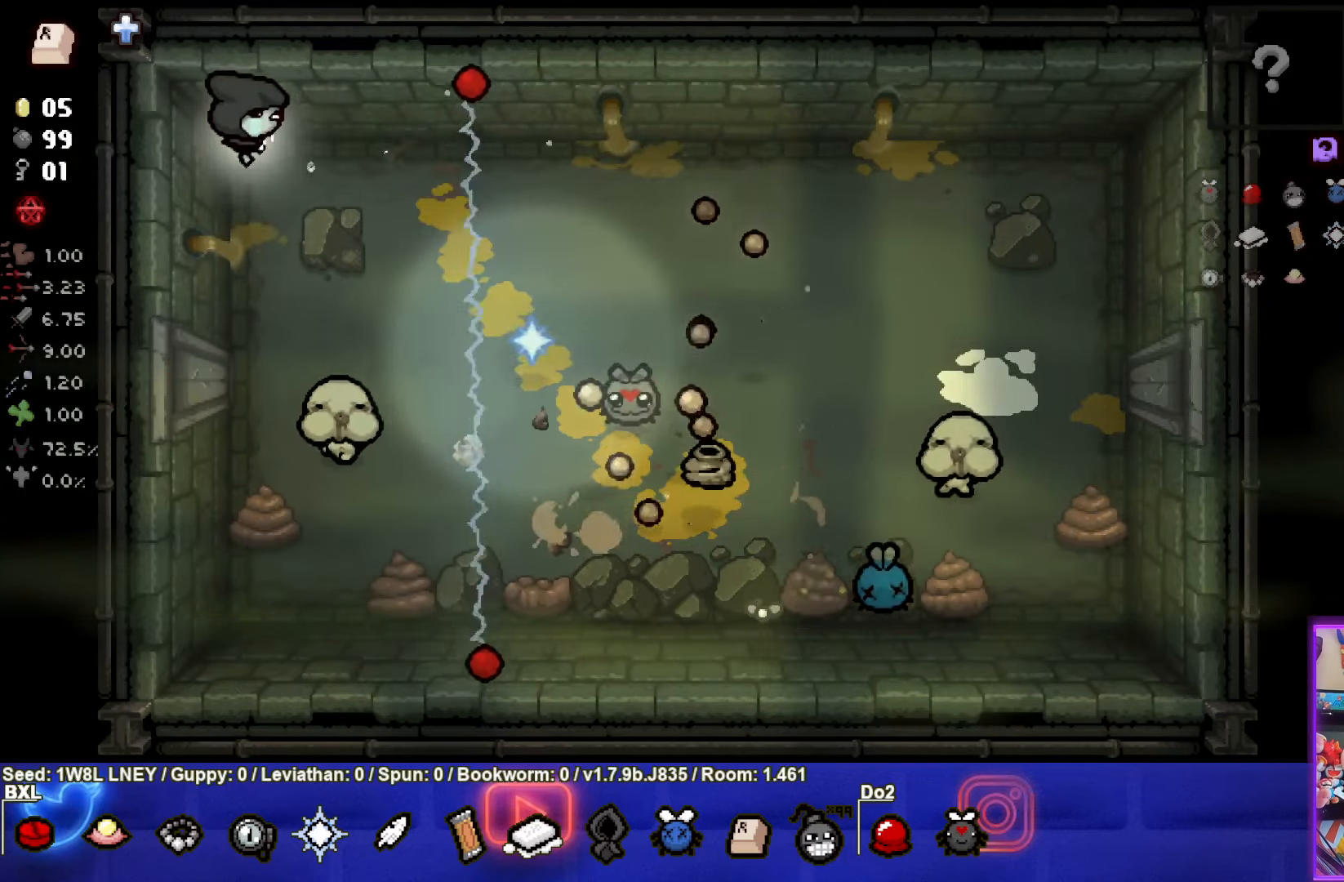
Gameplay with a controller (PlayStation layout); each line is a JSON object with the inputs held at the frame after it. "events" lists button and stick changes between this image and that frame as [ms after this image, input, new state], when the widget could be followed in between. Not read: R3 right_stick.
{"buttons": ["CROSS"], "left_stick": "center", "events": [[17, "CIRCLE", "up"], [250, "CROSS", "down"], [317, "left_stick", "center"]]}
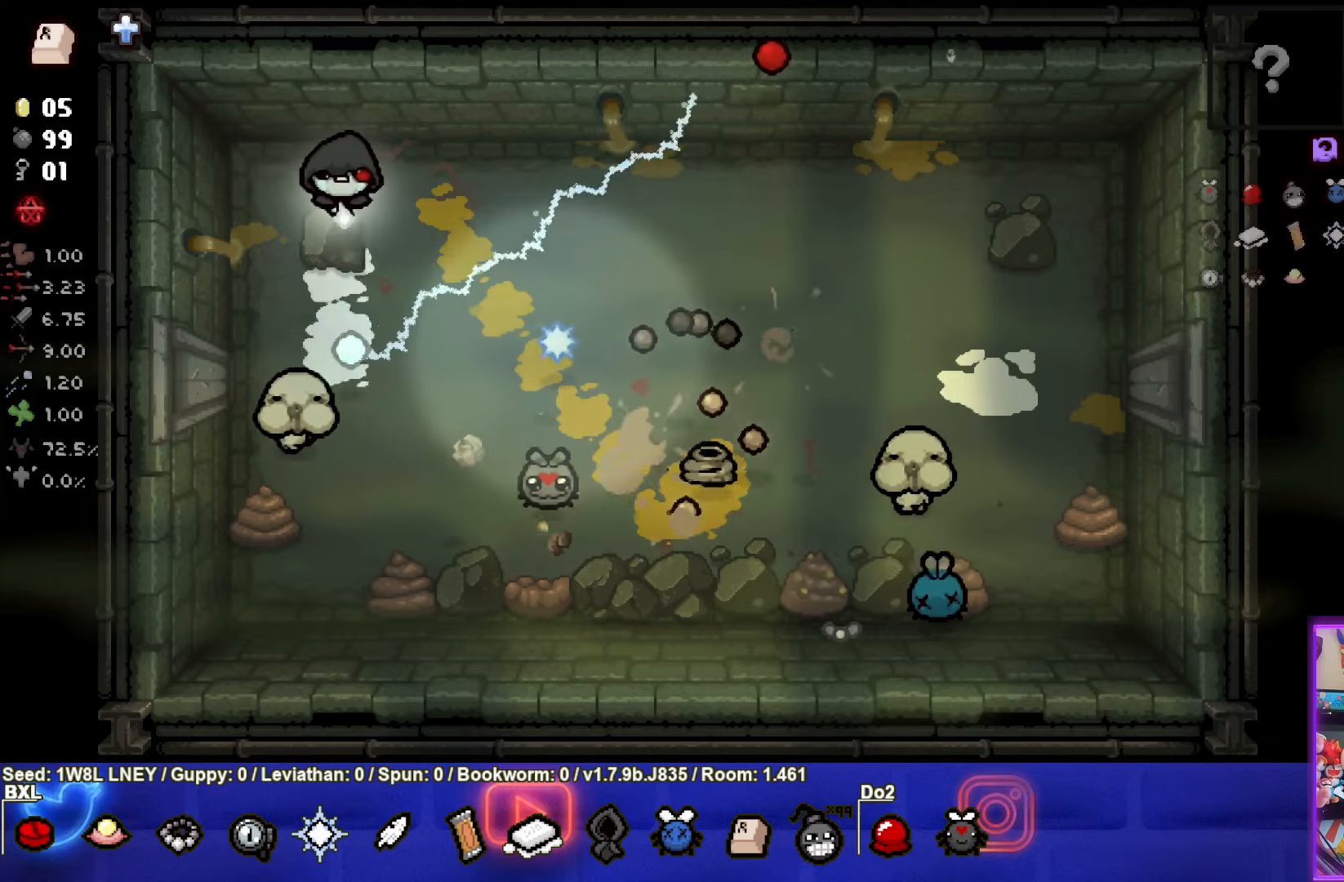
{"buttons": ["CROSS"], "left_stick": "up-right", "events": [[250, "left_stick", "up-right"], [284, "CROSS", "up"], [467, "CROSS", "down"]]}
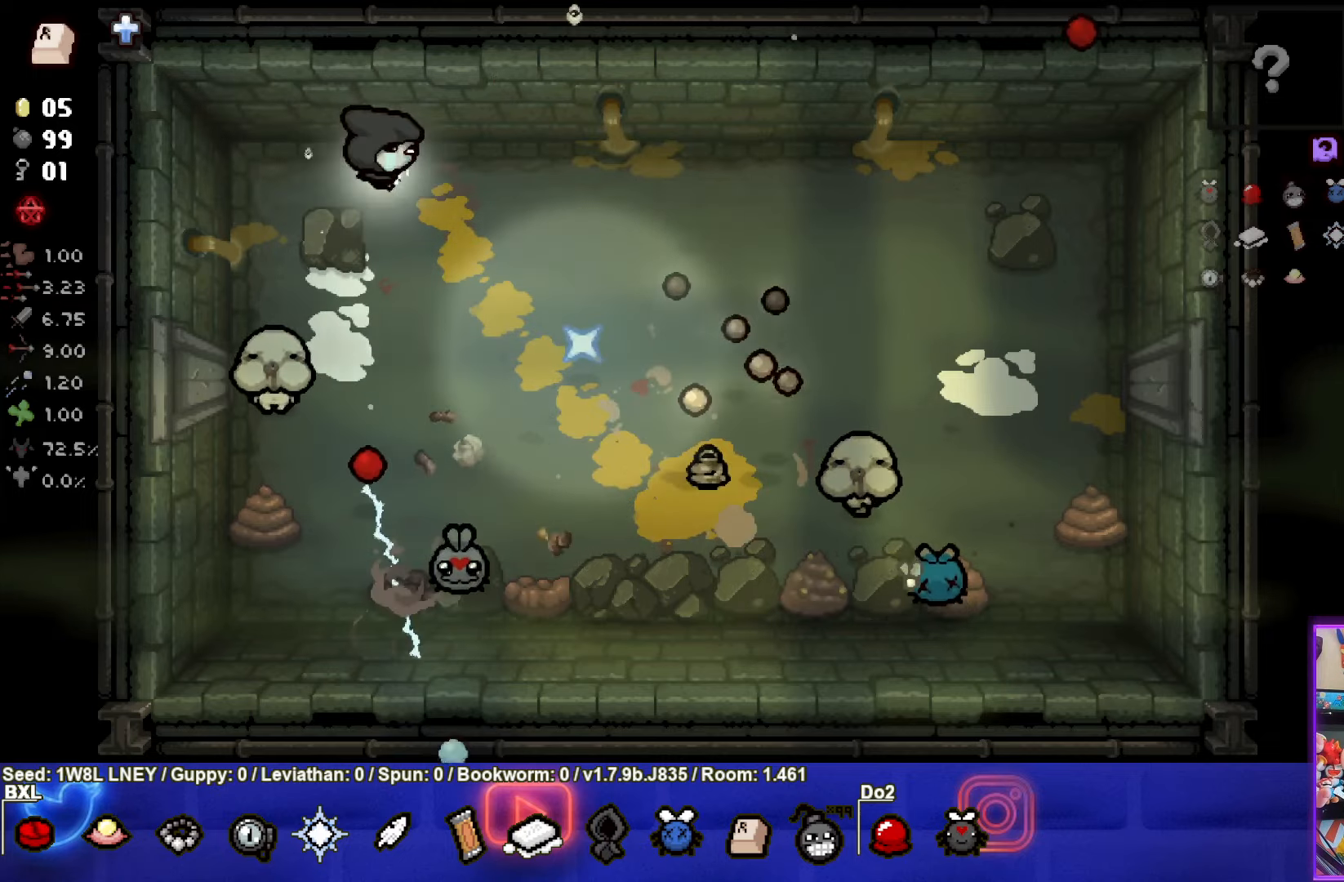
{"buttons": ["CROSS"], "left_stick": "right", "events": [[500, "left_stick", "right"]]}
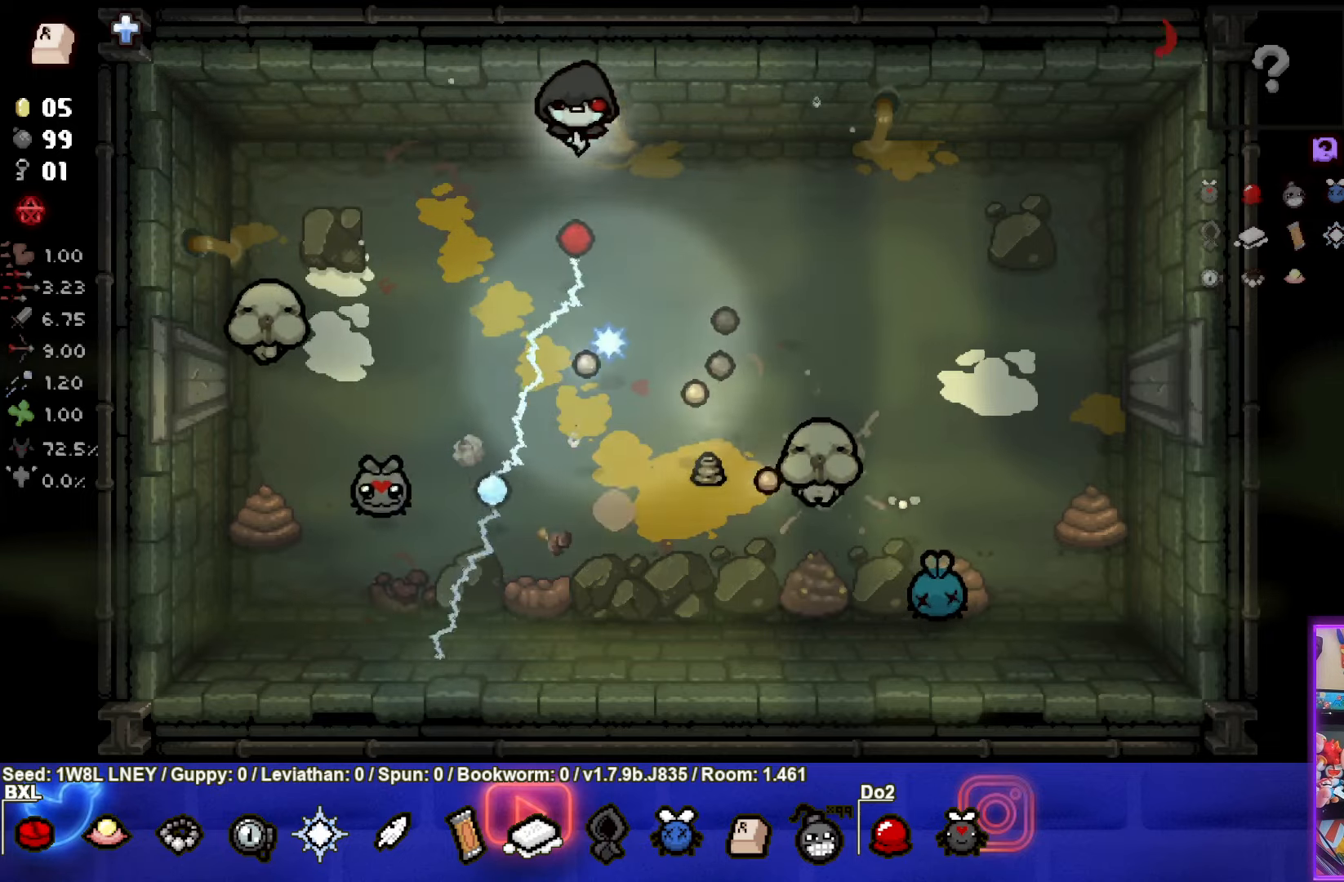
{"buttons": ["CROSS", "SQUARE"], "left_stick": "right", "events": [[467, "SQUARE", "down"]]}
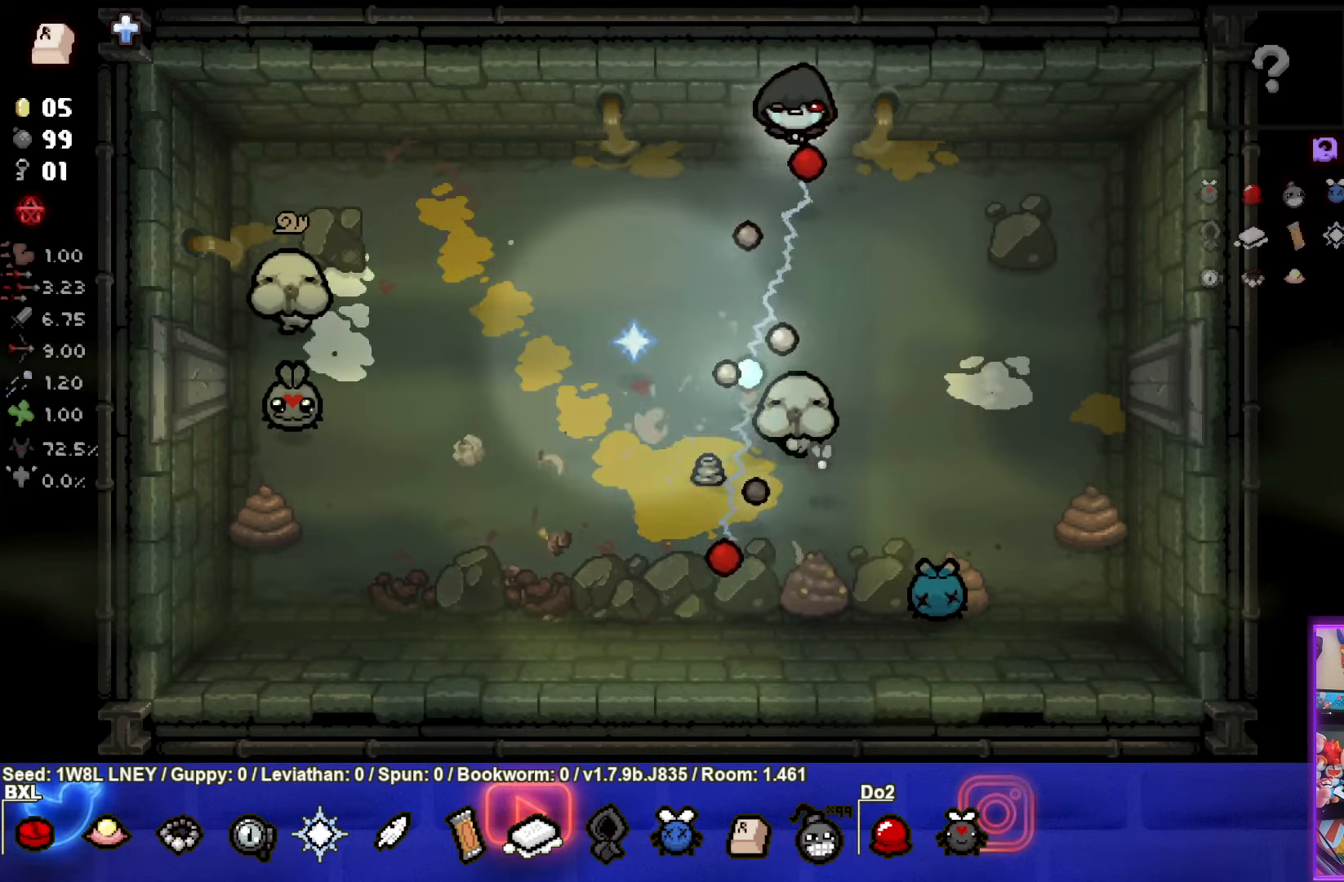
{"buttons": ["SQUARE"], "left_stick": "down-right", "events": [[84, "CROSS", "up"], [417, "left_stick", "down-right"]]}
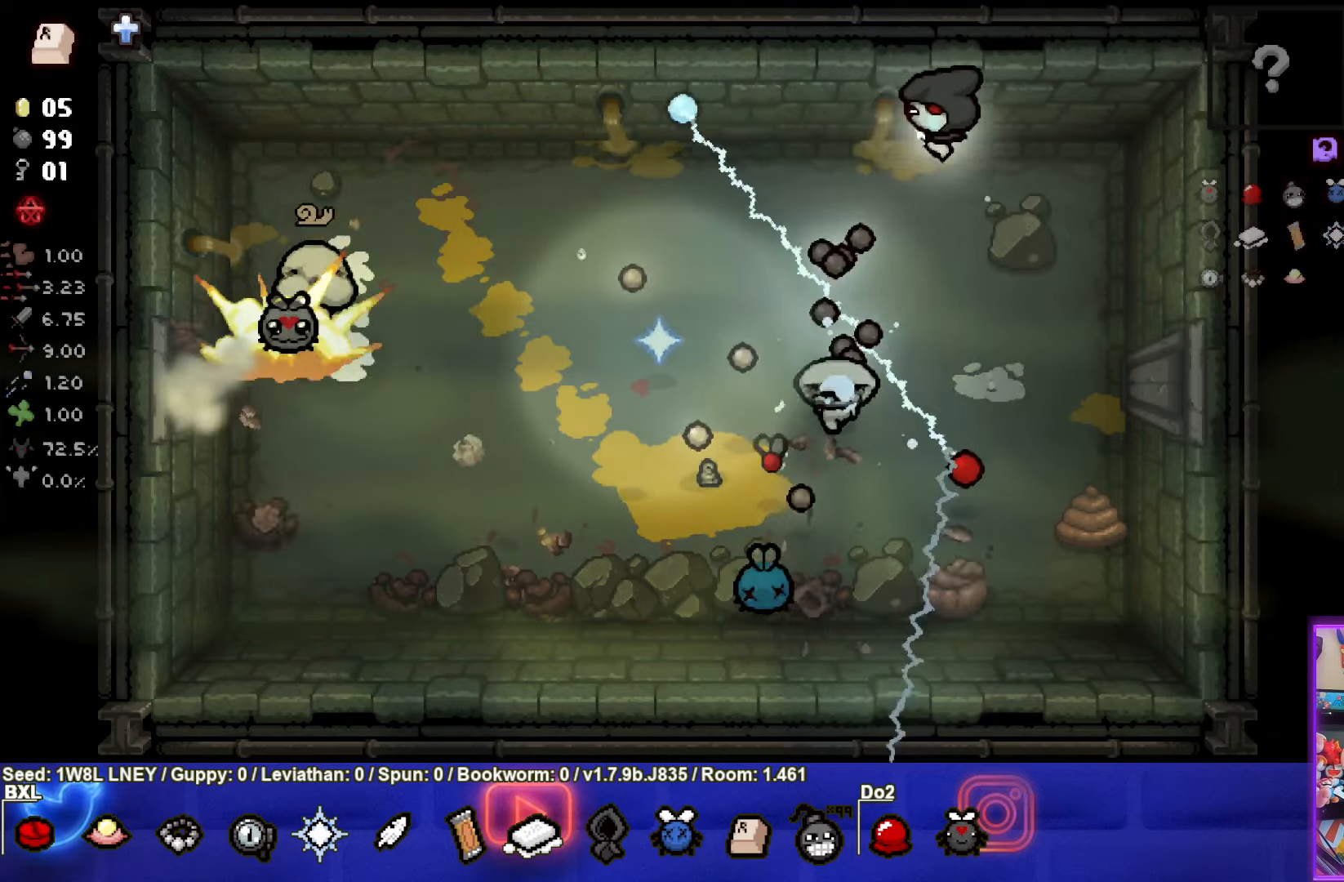
{"buttons": ["SQUARE"], "left_stick": "center", "events": [[134, "SQUARE", "up"], [184, "SQUARE", "down"], [484, "left_stick", "center"]]}
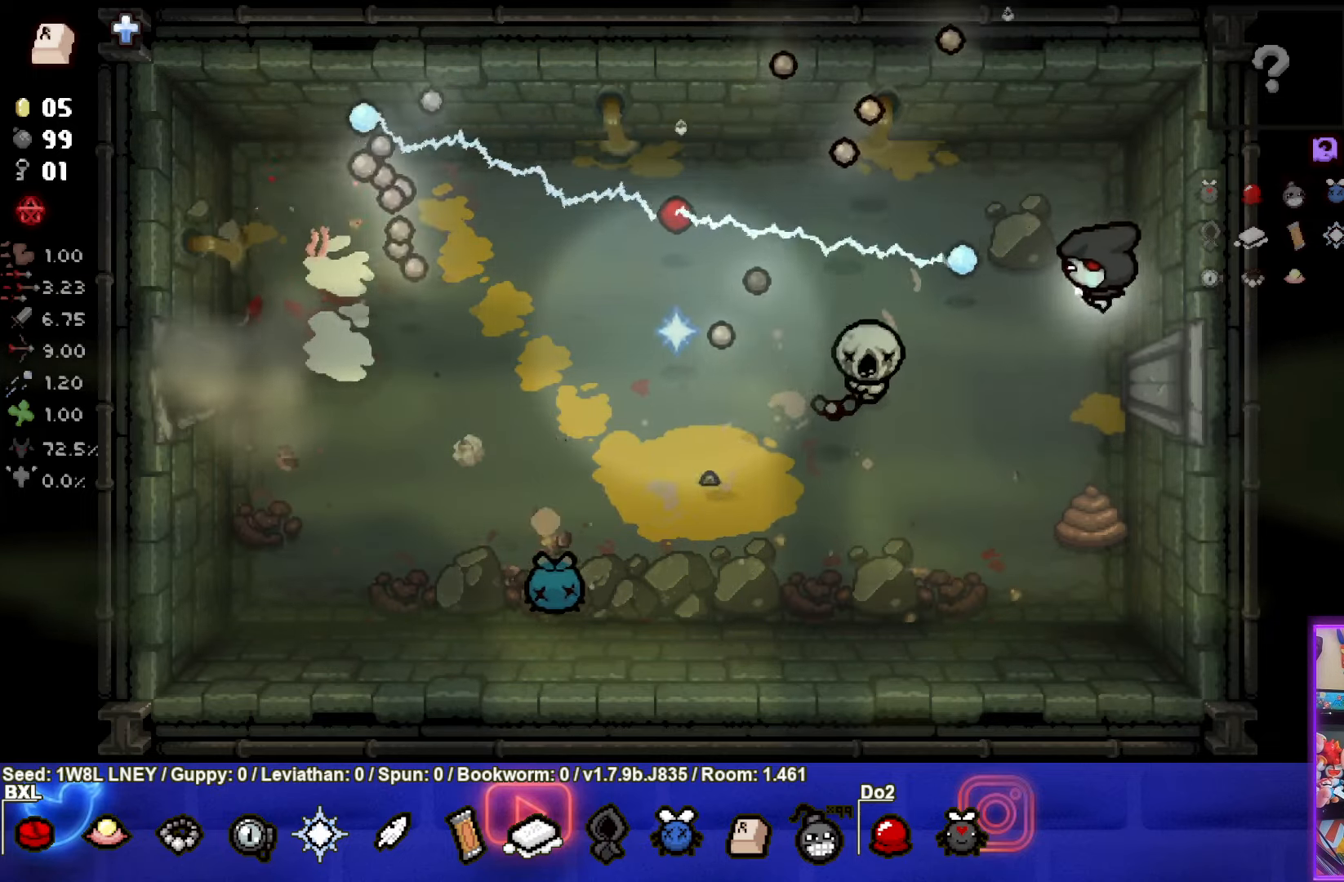
{"buttons": ["SQUARE"], "left_stick": "down-right", "events": [[117, "left_stick", "down-right"], [234, "left_stick", "center"], [317, "left_stick", "down-right"]]}
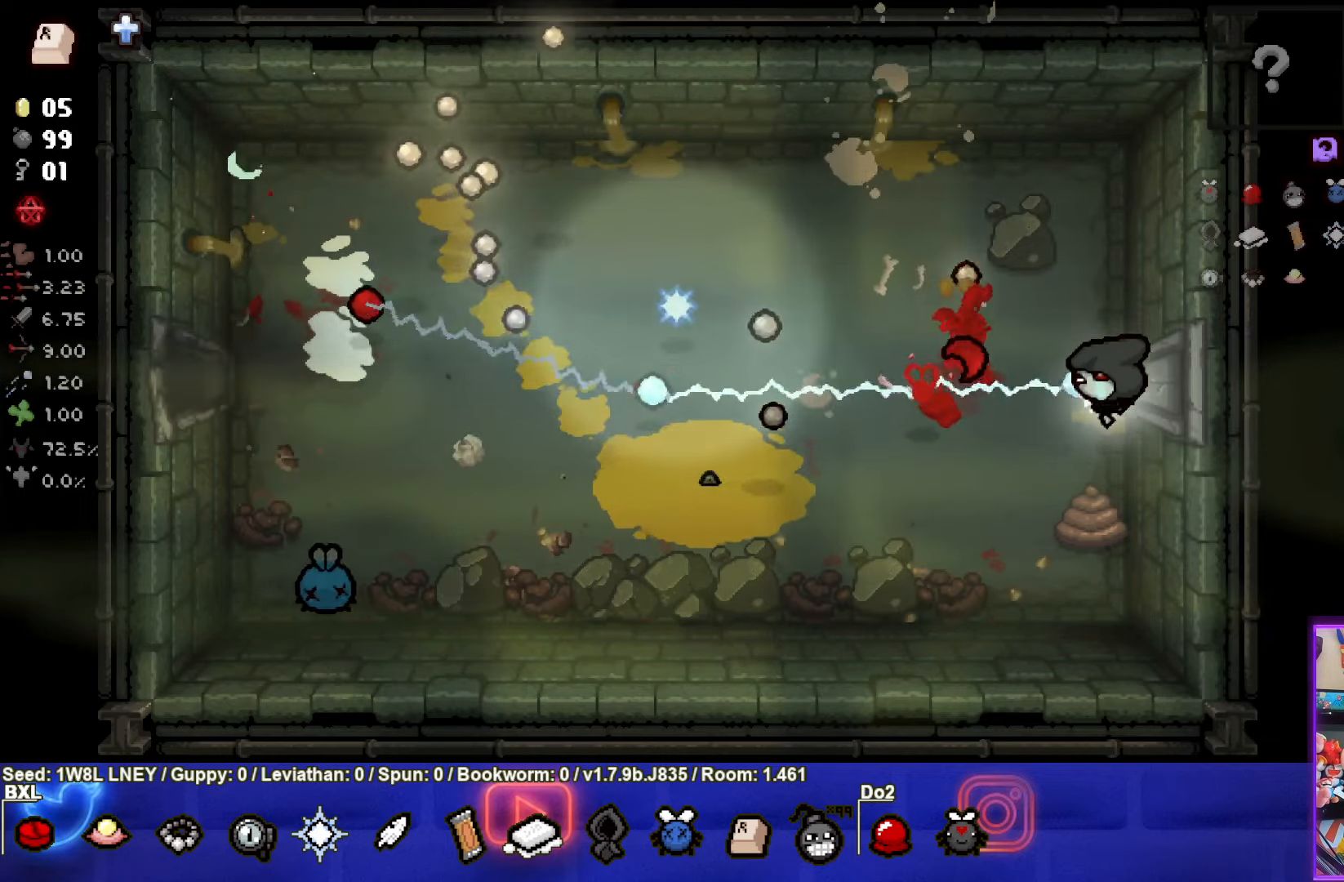
{"buttons": ["SQUARE"], "left_stick": "up", "events": [[34, "SQUARE", "up"], [200, "TRIANGLE", "down"], [200, "left_stick", "center"], [417, "TRIANGLE", "up"], [434, "left_stick", "up"], [500, "SQUARE", "down"]]}
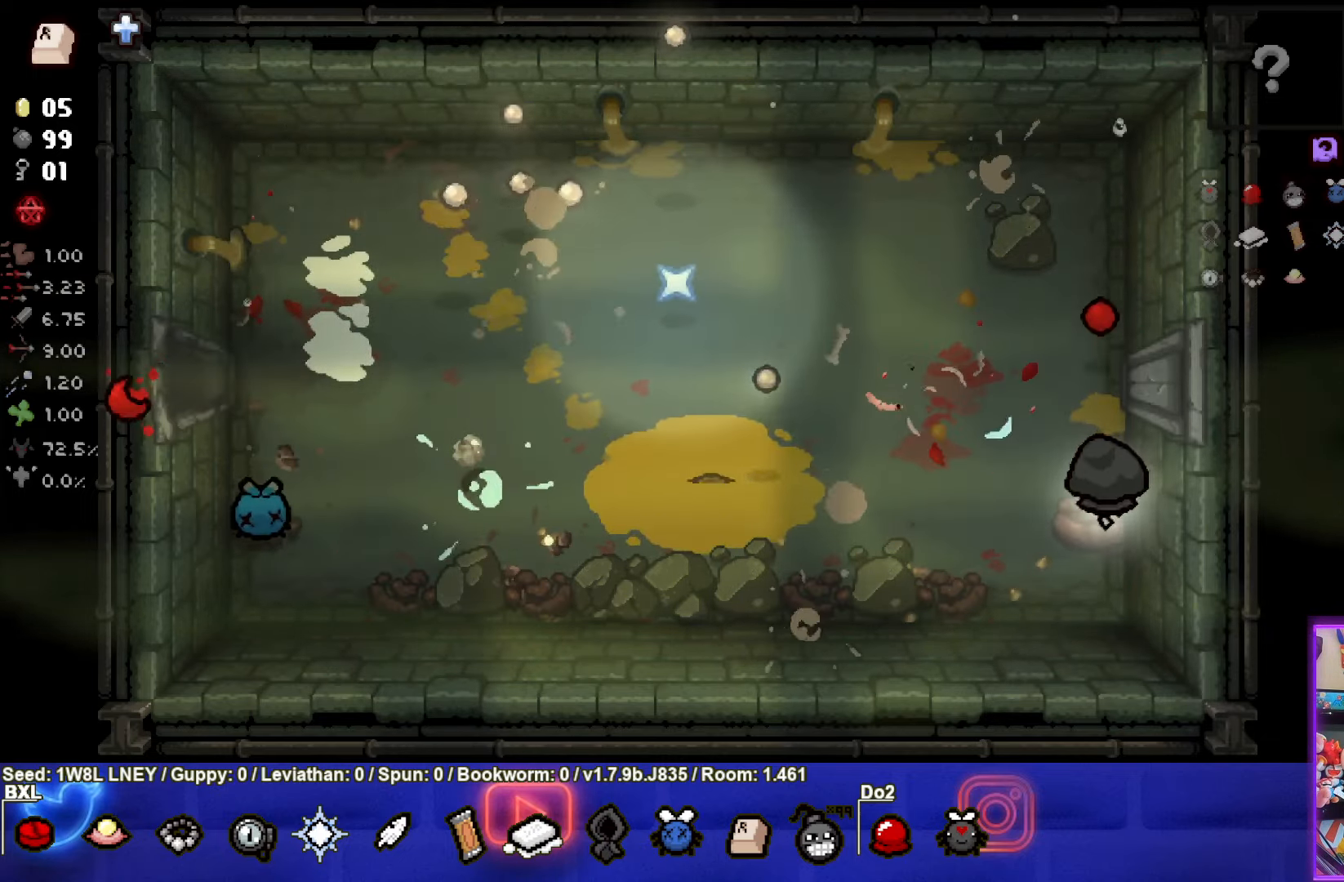
{"buttons": [], "left_stick": "up", "events": [[67, "left_stick", "center"], [233, "SQUARE", "up"], [316, "SQUARE", "down"], [316, "left_stick", "up"], [483, "SQUARE", "up"]]}
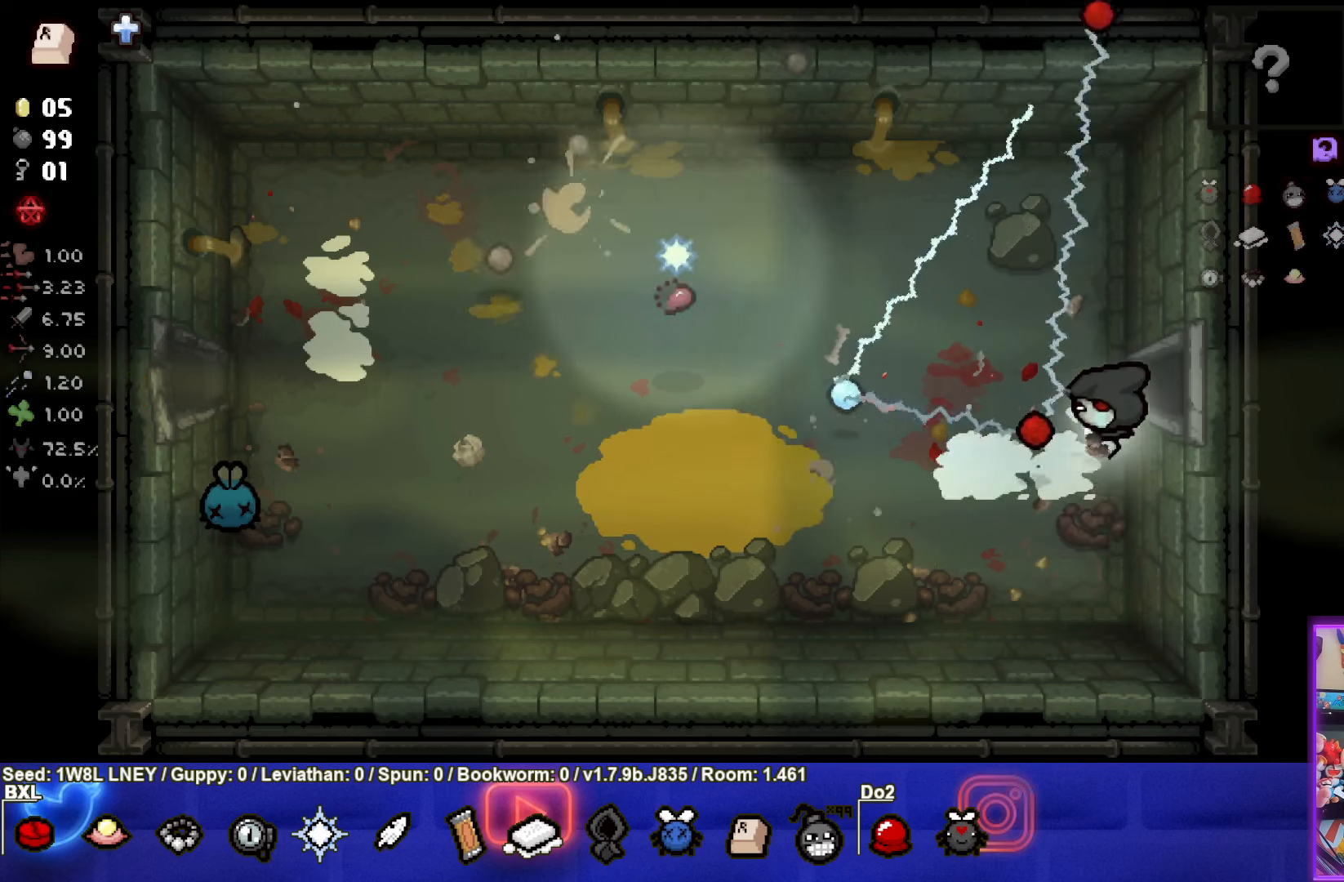
{"buttons": [], "left_stick": "center", "events": [[116, "left_stick", "up-left"], [333, "left_stick", "center"]]}
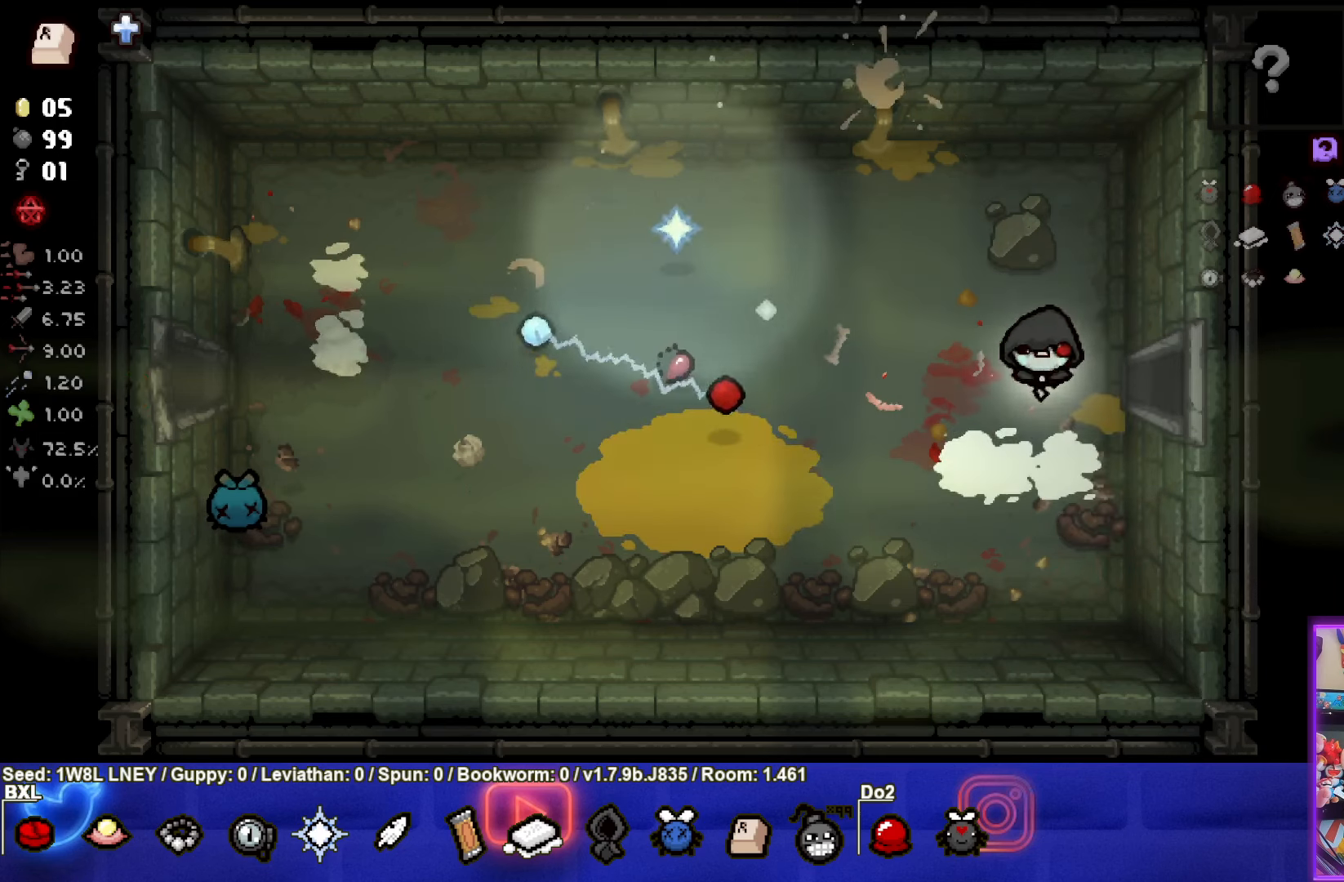
{"buttons": [], "left_stick": "up-left", "events": [[33, "left_stick", "left"], [250, "left_stick", "up-left"]]}
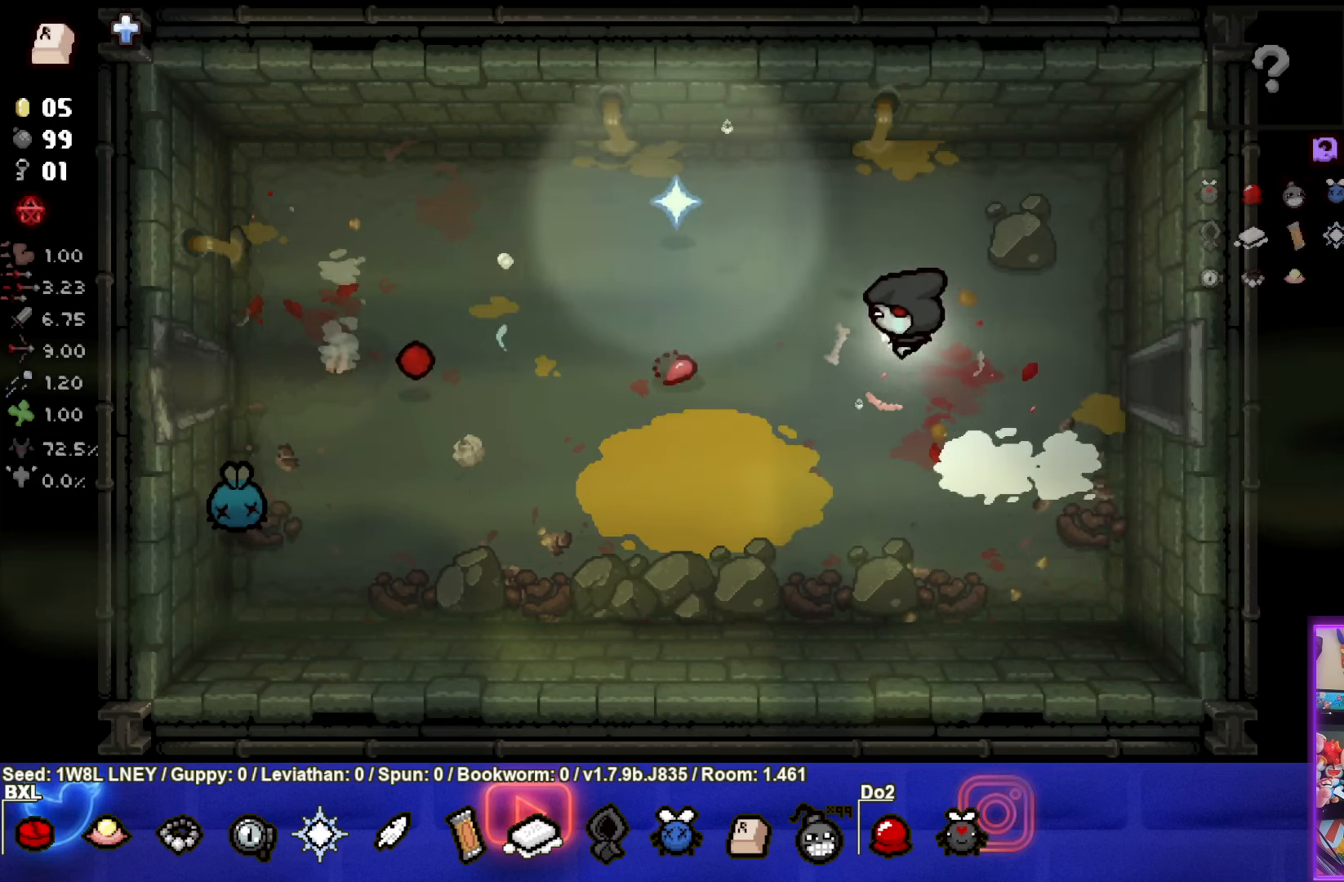
{"buttons": [], "left_stick": "up-left", "events": []}
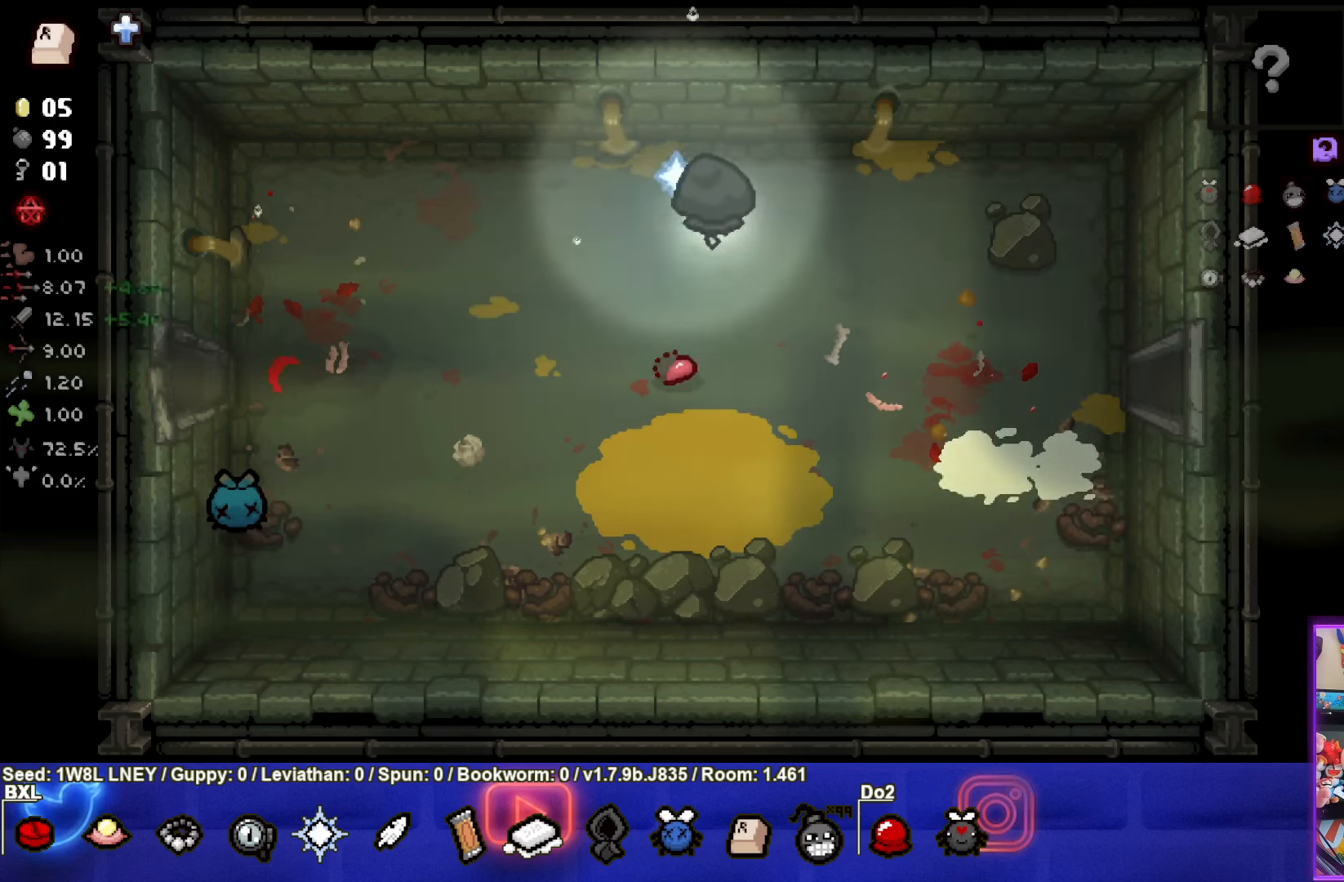
{"buttons": [], "left_stick": "down-left", "events": [[250, "left_stick", "down-left"], [266, "L1", "down"], [383, "L1", "up"]]}
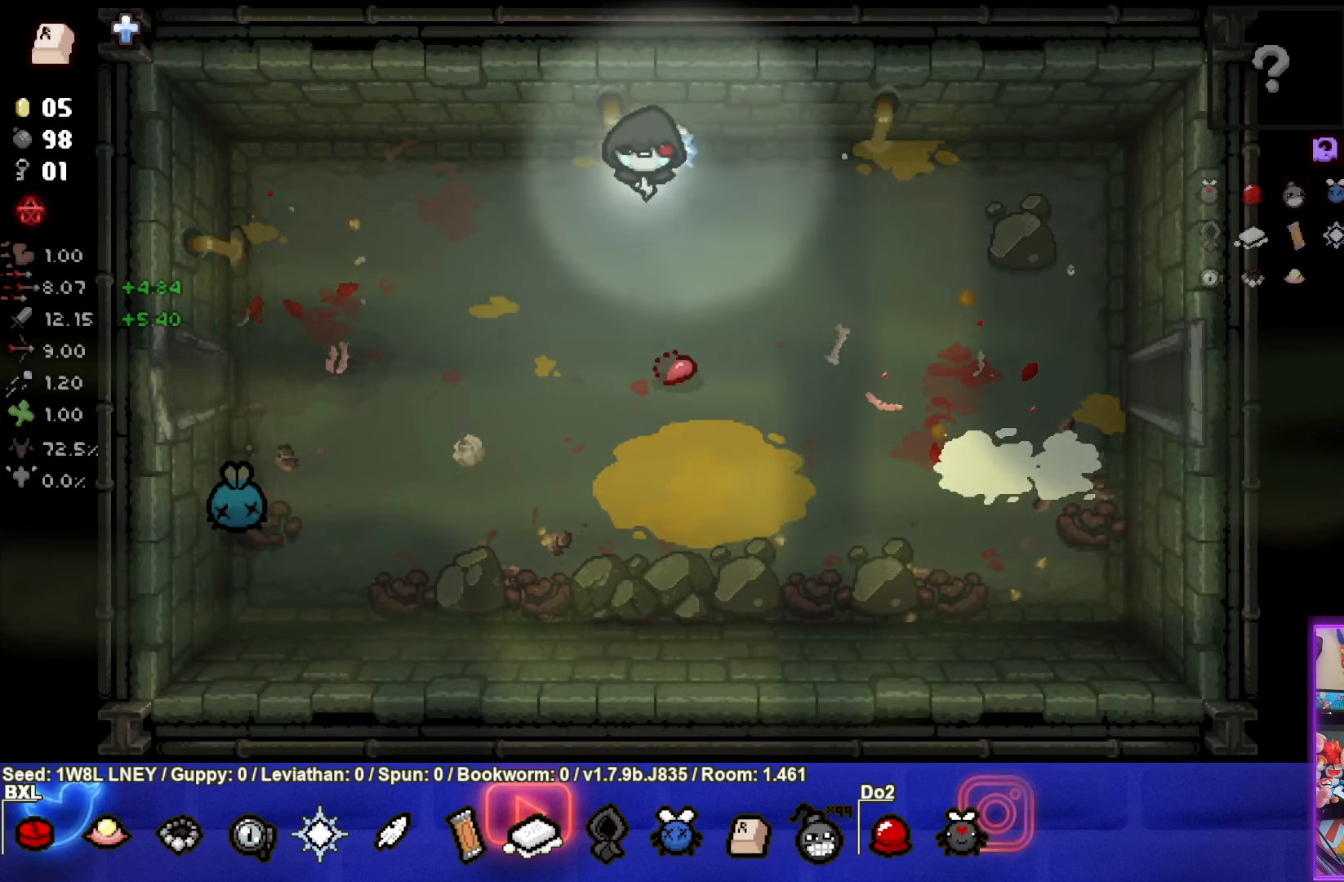
{"buttons": [], "left_stick": "down-left", "events": []}
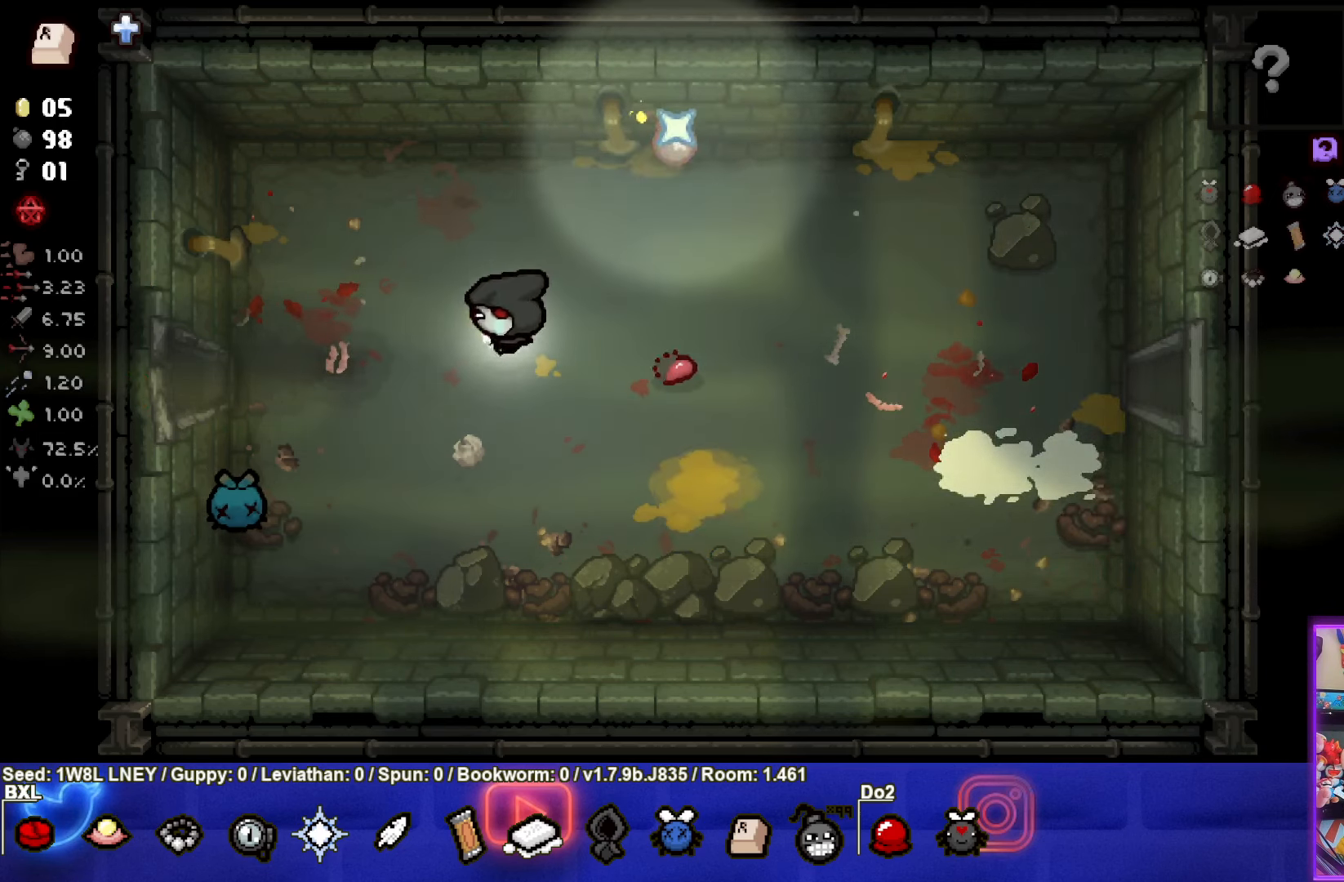
{"buttons": [], "left_stick": "center", "events": [[83, "left_stick", "center"]]}
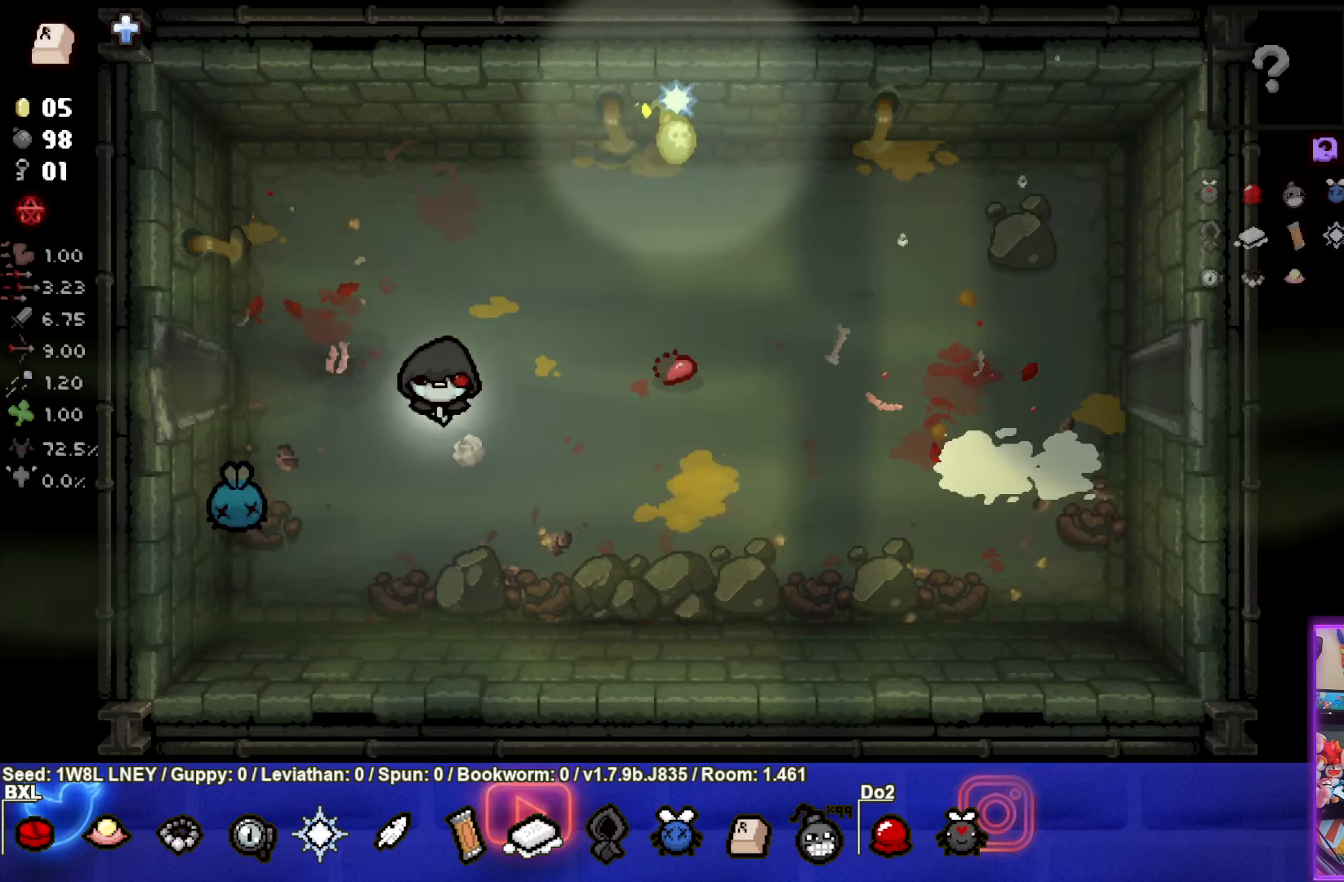
{"buttons": [], "left_stick": "up-right", "events": [[383, "left_stick", "up-right"]]}
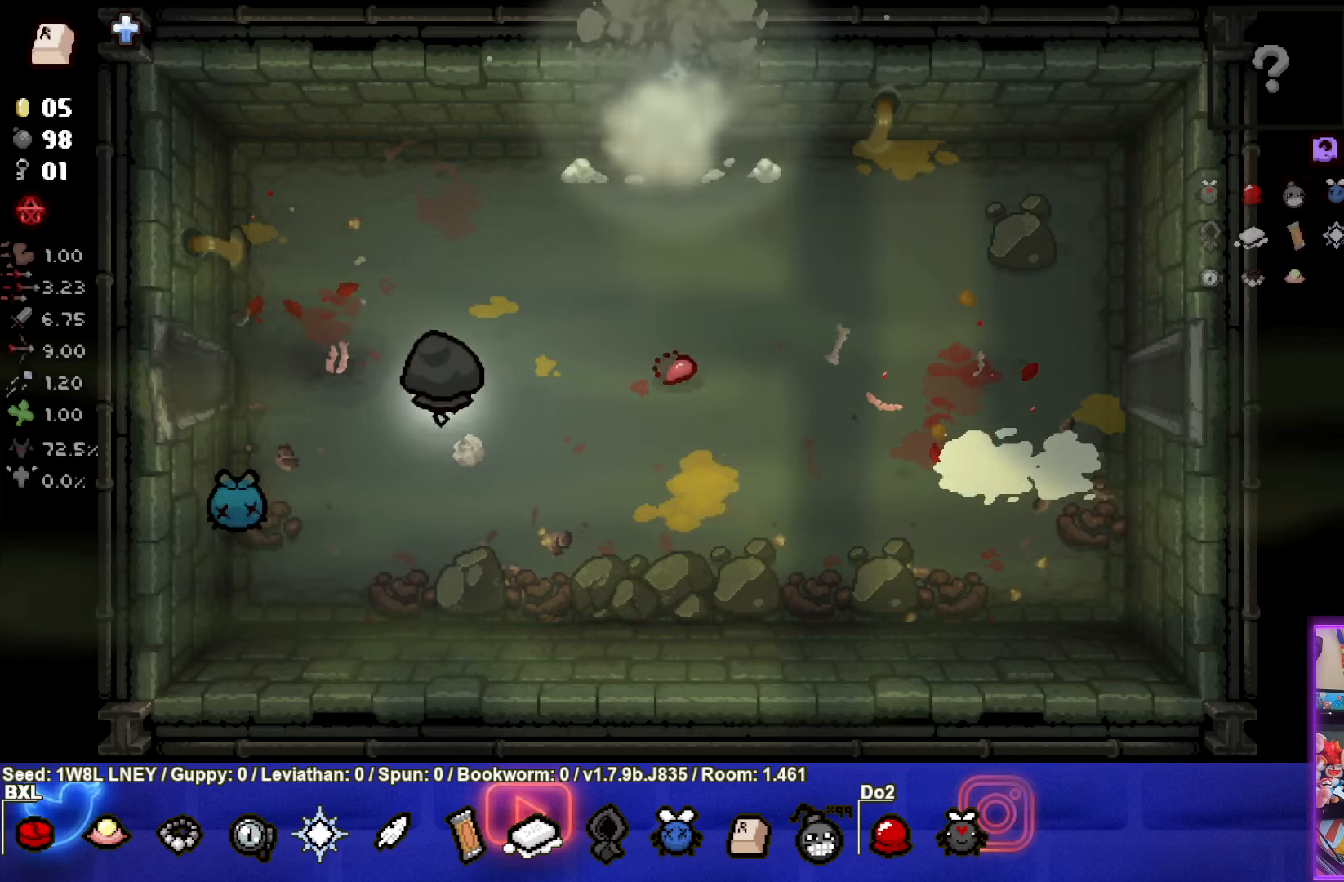
{"buttons": [], "left_stick": "up-right", "events": []}
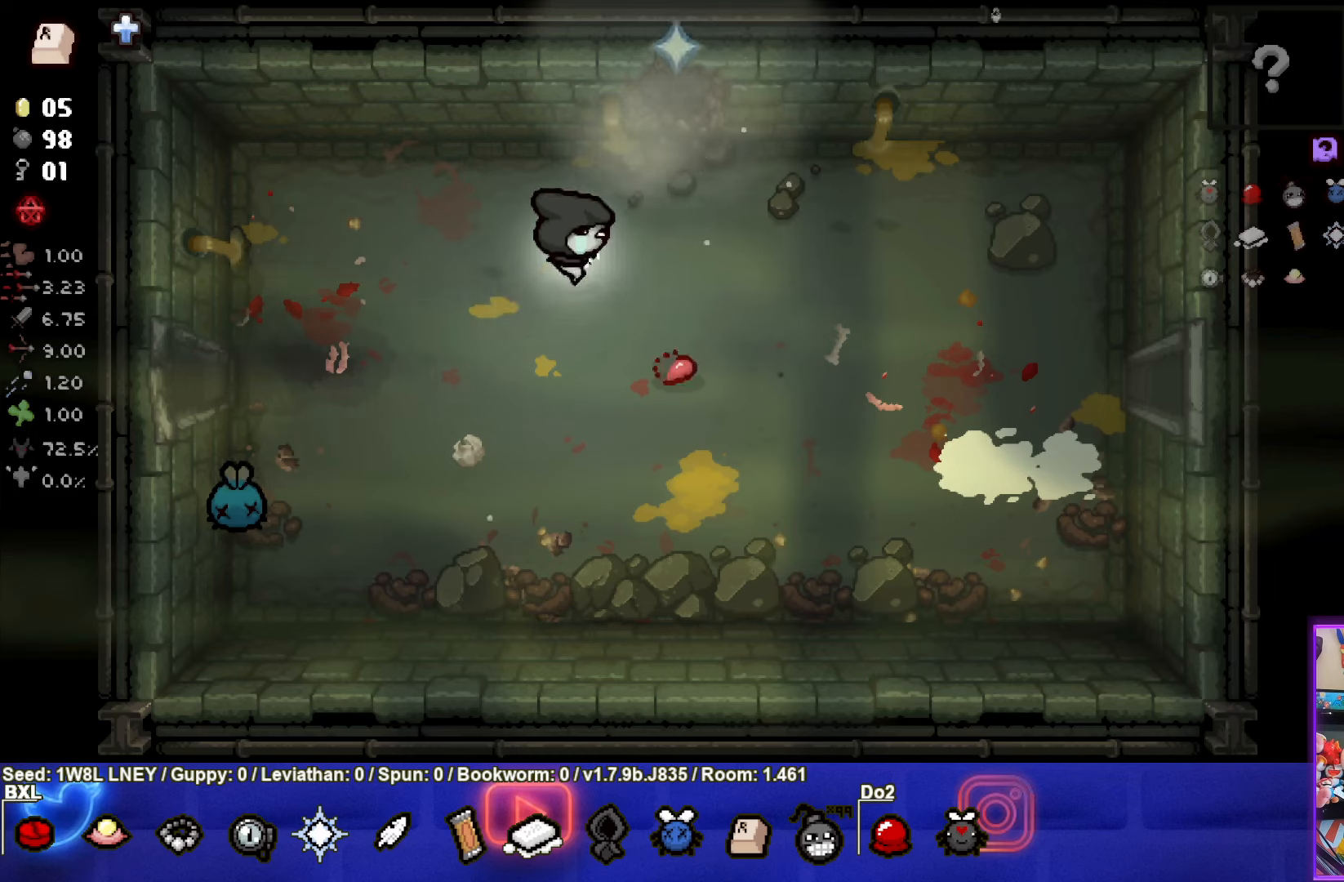
{"buttons": [], "left_stick": "up", "events": [[267, "left_stick", "up"]]}
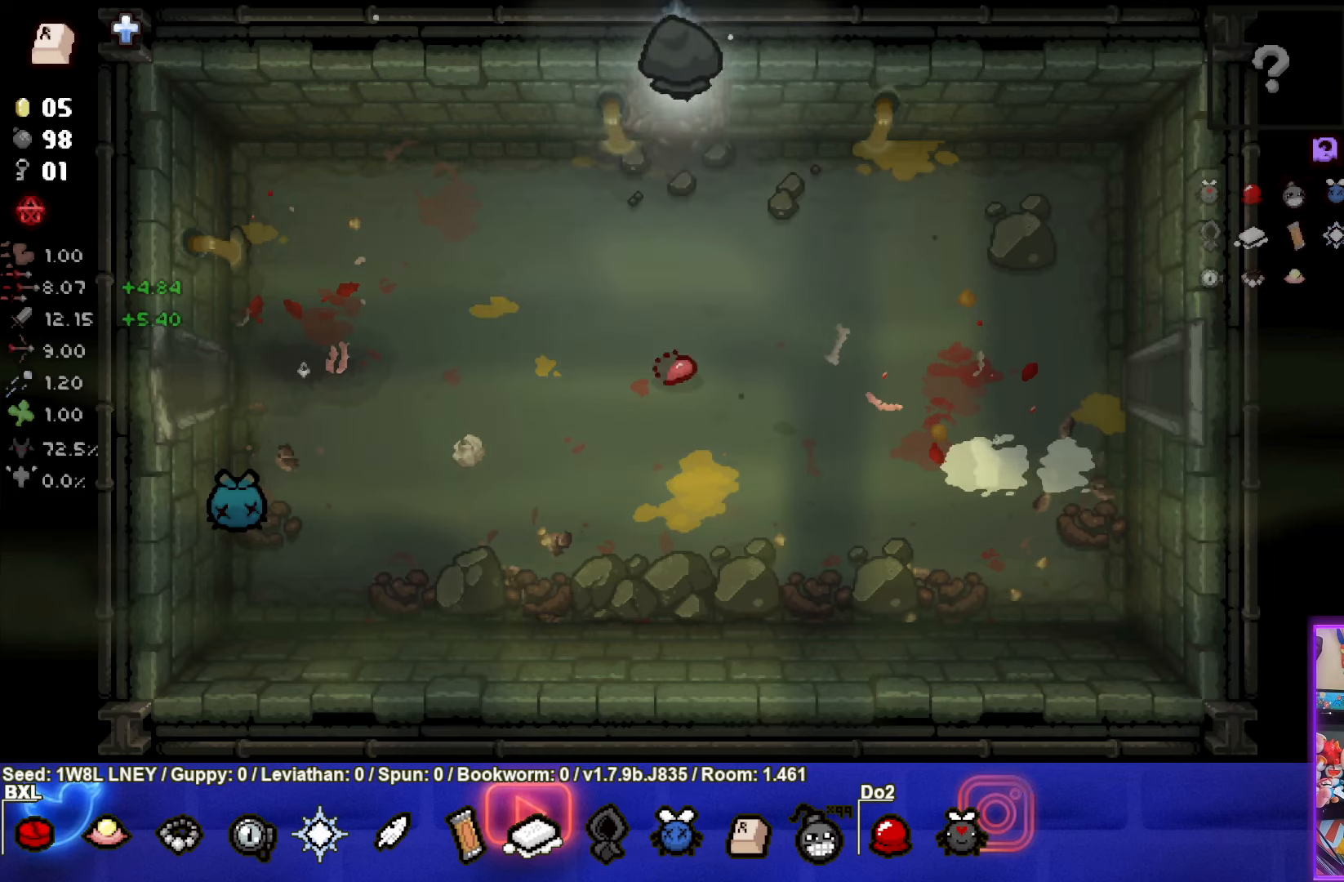
{"buttons": [], "left_stick": "center", "events": [[83, "left_stick", "center"]]}
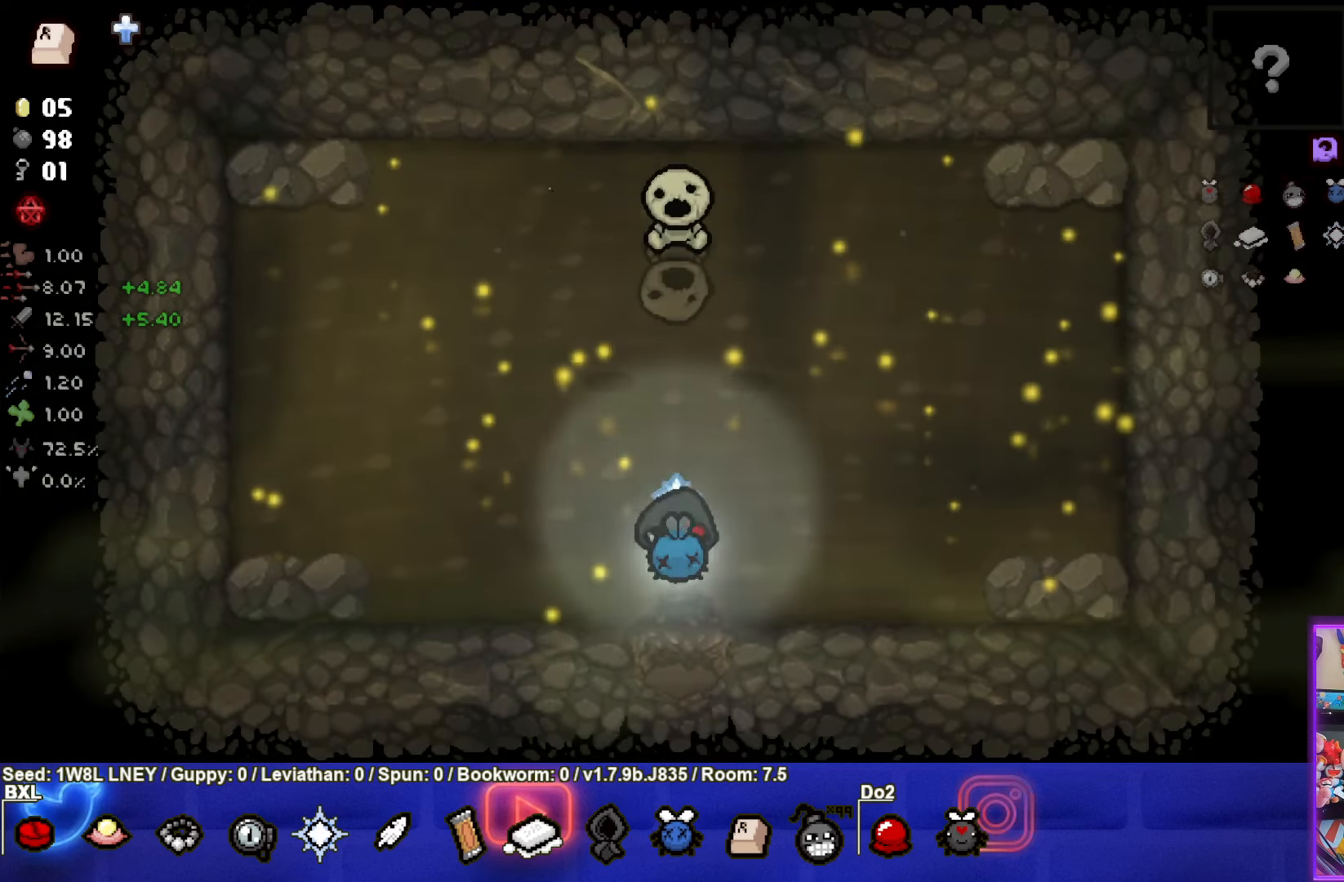
{"buttons": [], "left_stick": "up-left", "events": [[83, "TRIANGLE", "down"], [217, "left_stick", "up"], [350, "TRIANGLE", "up"], [350, "left_stick", "up-left"]]}
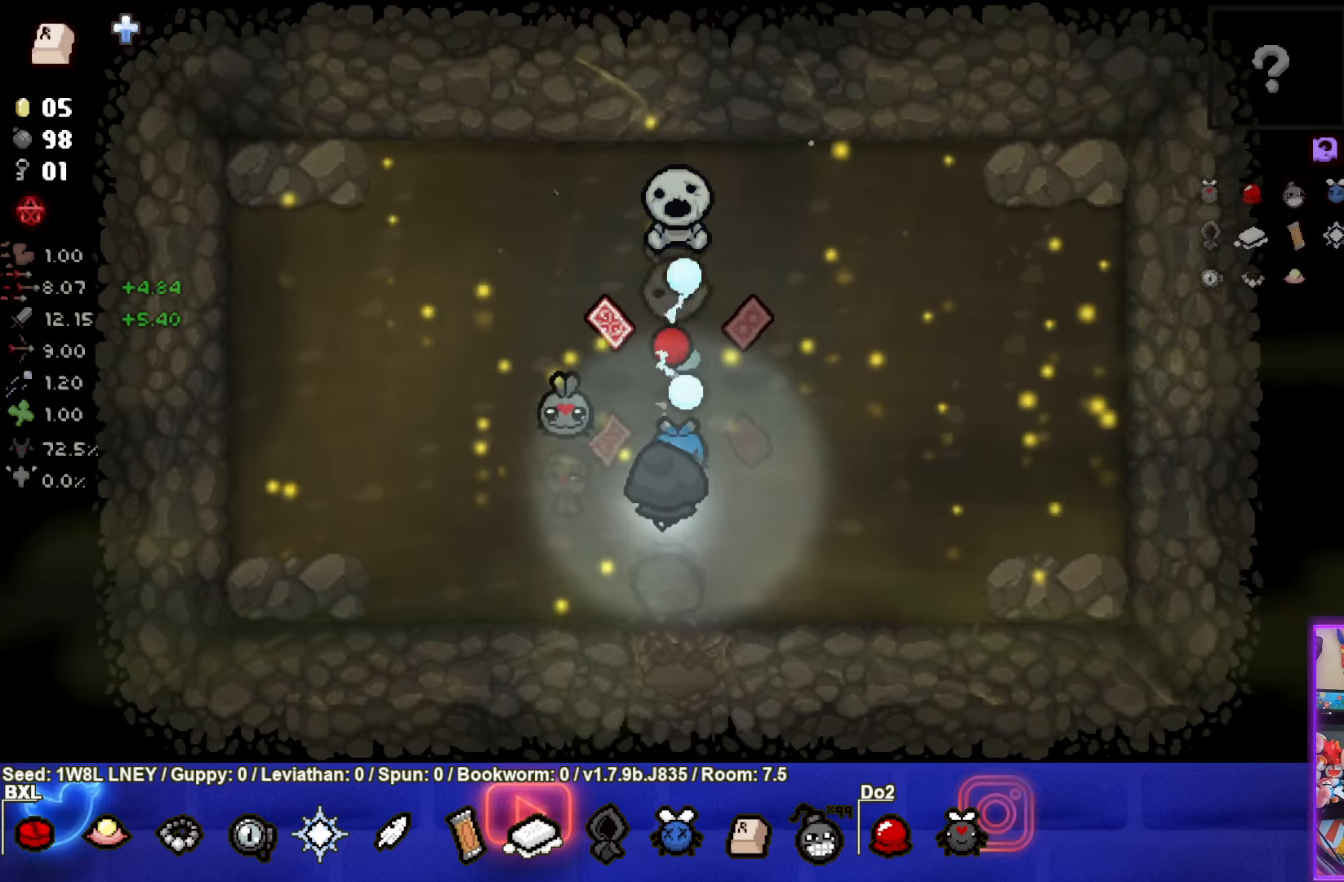
{"buttons": [], "left_stick": "down", "events": [[67, "left_stick", "up"], [400, "left_stick", "down"]]}
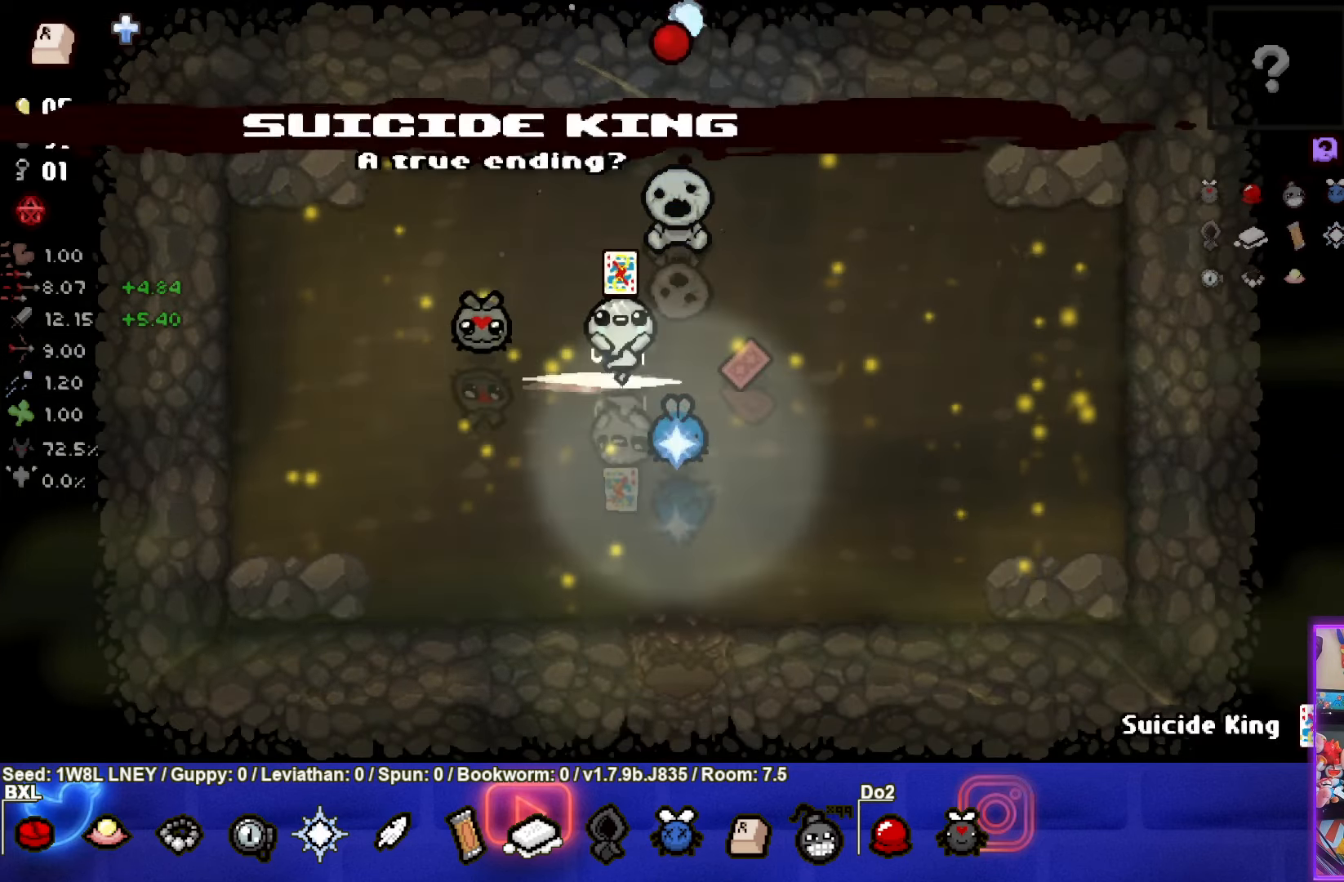
{"buttons": [], "left_stick": "center", "events": [[183, "left_stick", "center"]]}
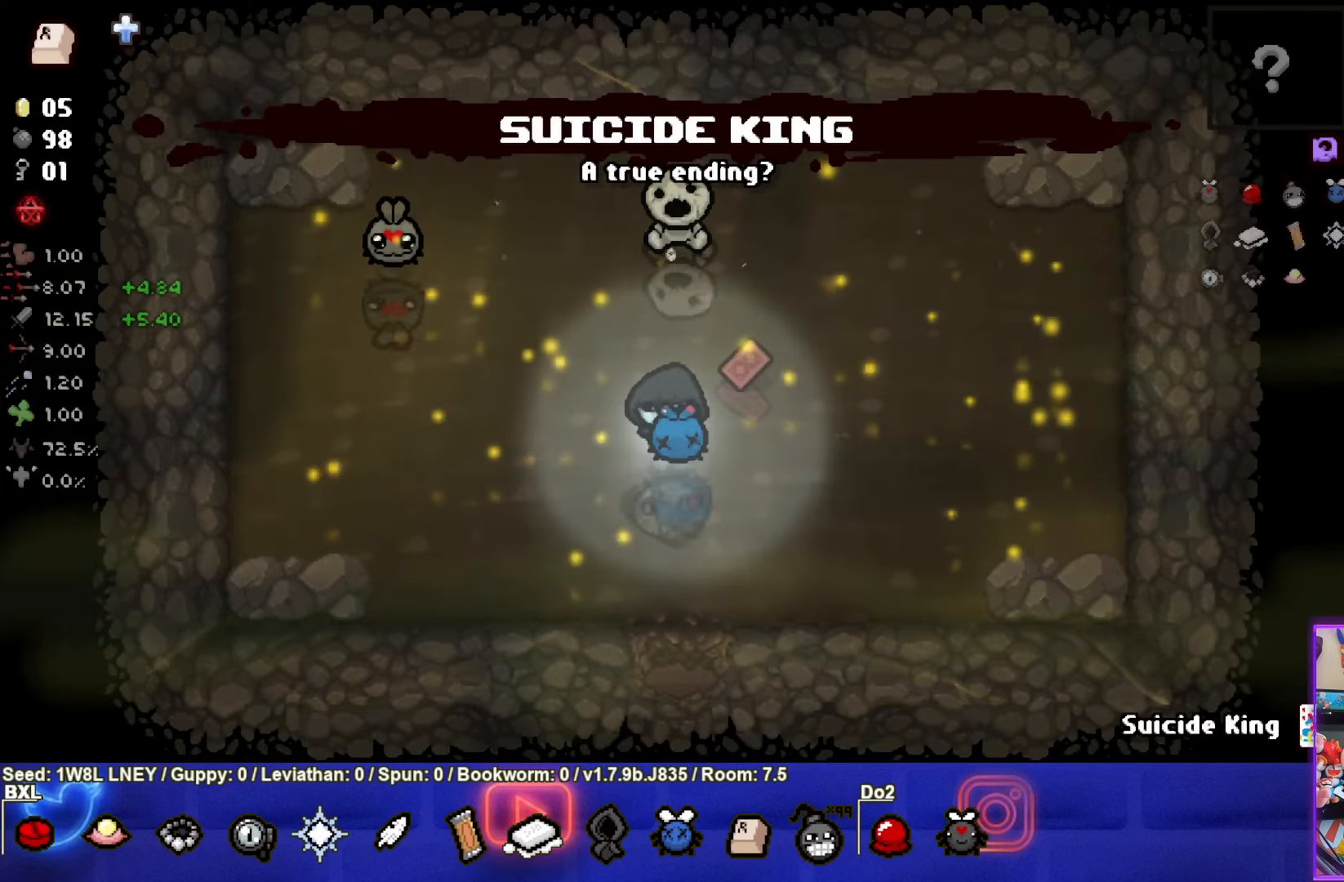
{"buttons": [], "left_stick": "down", "events": [[17, "left_stick", "up-right"], [350, "left_stick", "down-right"], [400, "left_stick", "down"]]}
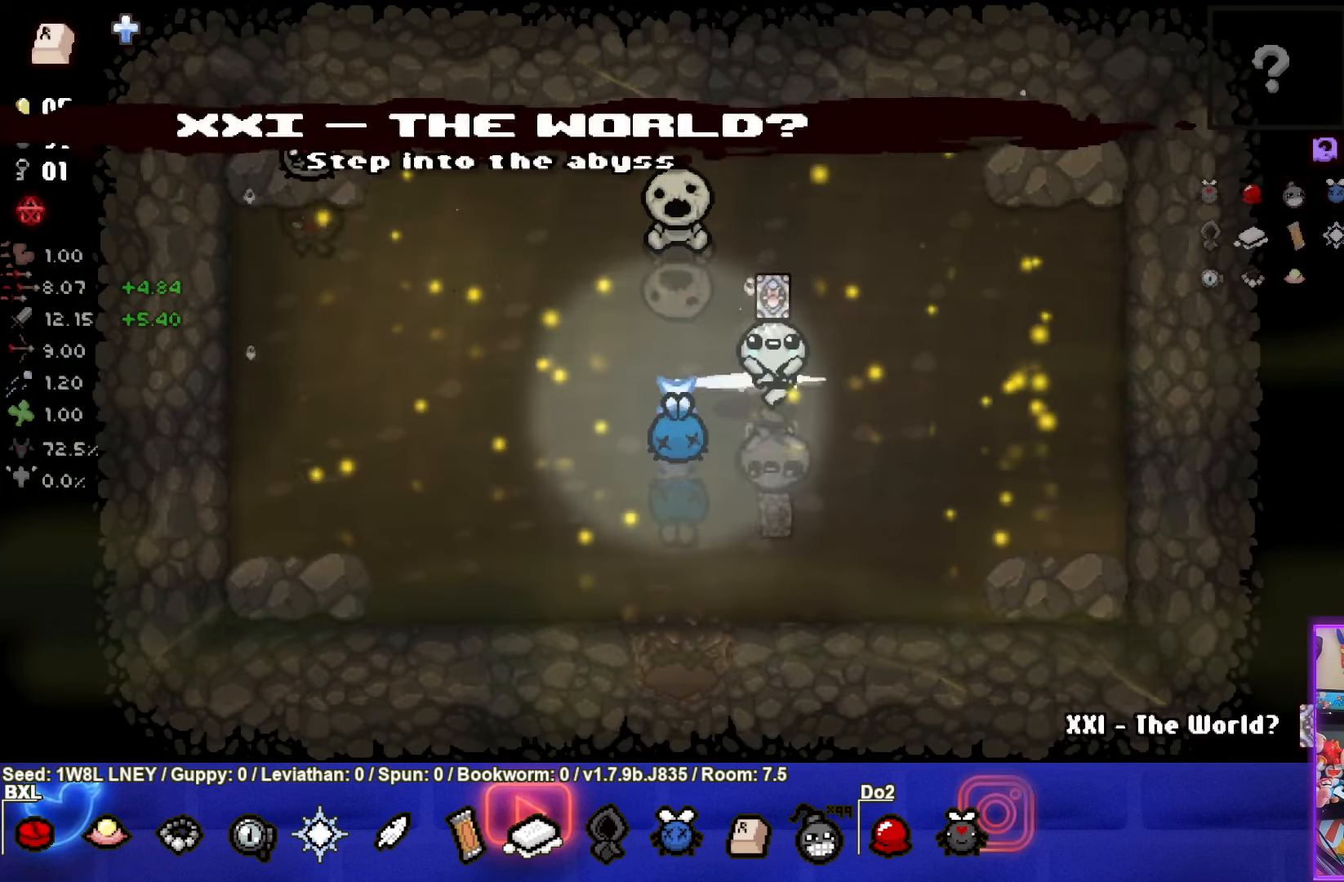
{"buttons": [], "left_stick": "up-left", "events": [[67, "left_stick", "down-left"], [333, "left_stick", "up-left"]]}
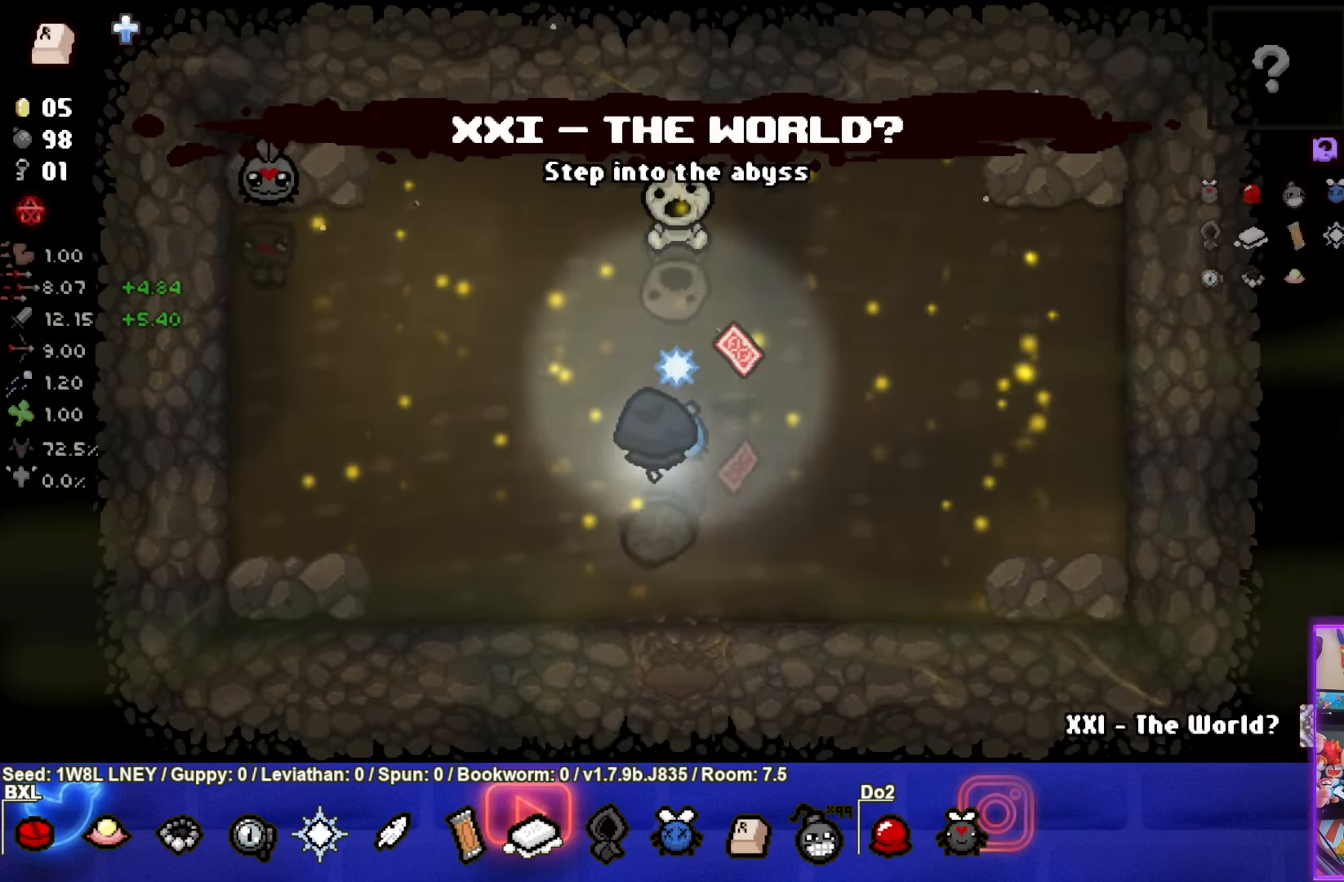
{"buttons": [], "left_stick": "up", "events": [[33, "left_stick", "up"]]}